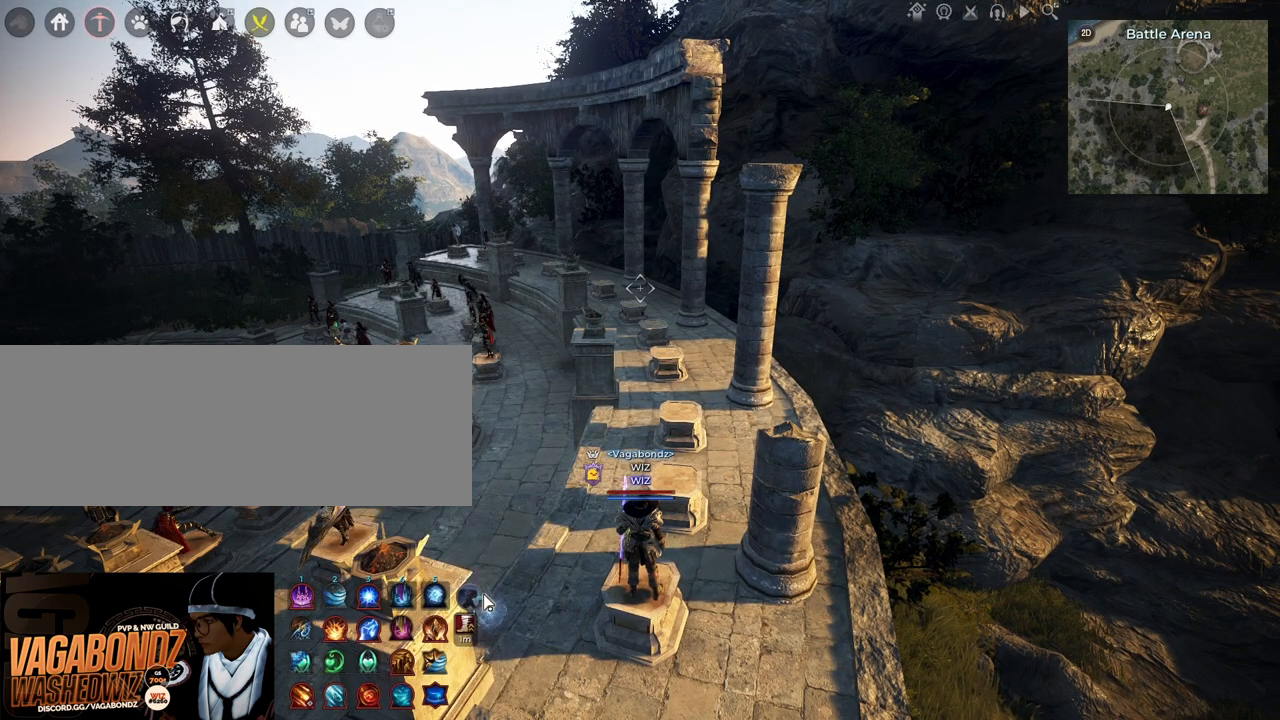
Gameplay with keyboard and mouse; each line is a JSON object with the keys and mouse buttons held at the frame after it. "events" lists presses ("down") and releases ("up") of "a", "c", "d", "e", "f", "q", "s", "shift", "space", "tab", "w", "x", "z", "mouse_left" and "mouse_right" between this image and that frame as [ms after this image, input, new state], when the widget could be followed in between. "mouse_left", "mouse_right" = the "left", "right" buttons of the "mouse" list. No other keys are recorded. Mouse movement is not recorded.
{"keys": [], "mouse": [], "events": []}
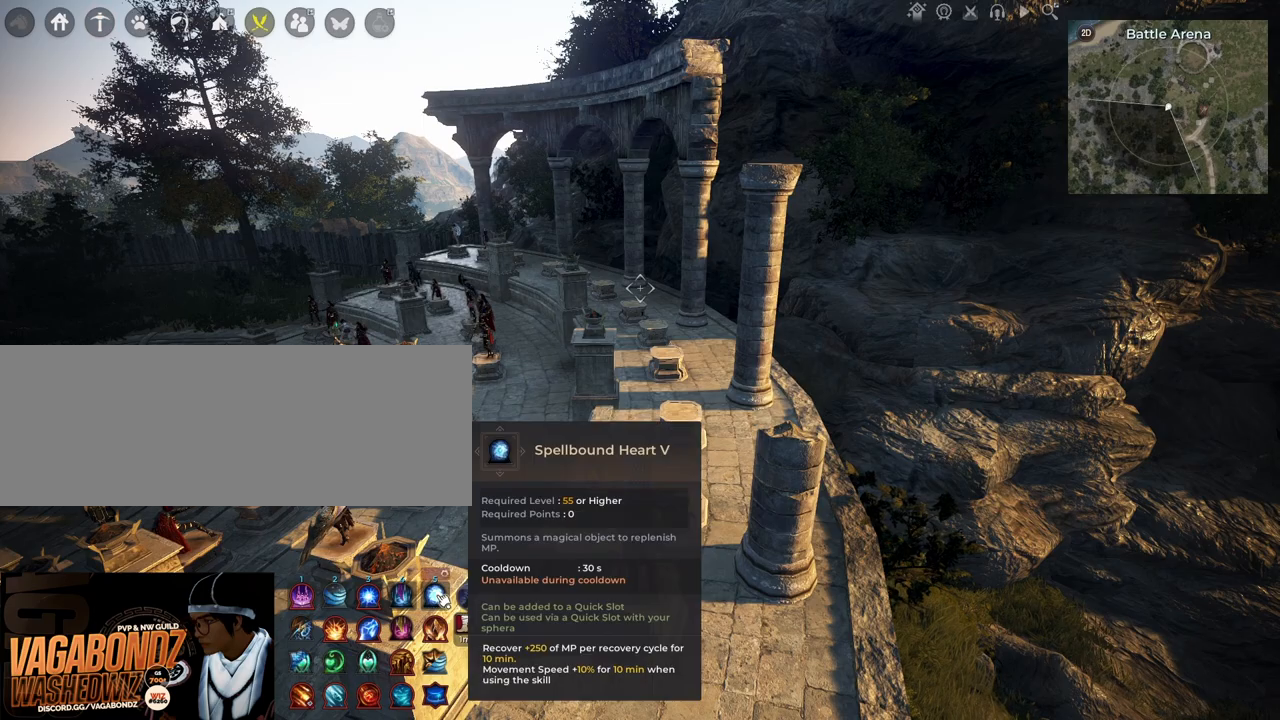
{"keys": [], "mouse": [], "events": []}
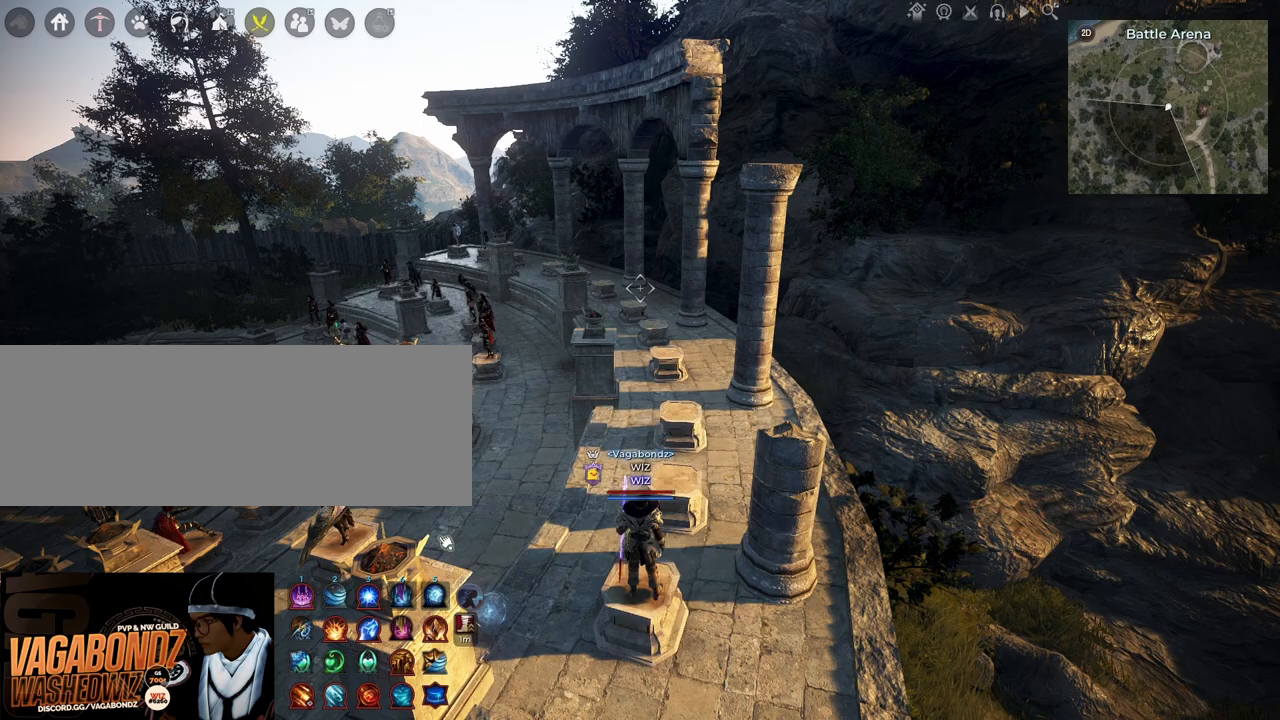
{"keys": [], "mouse": [], "events": []}
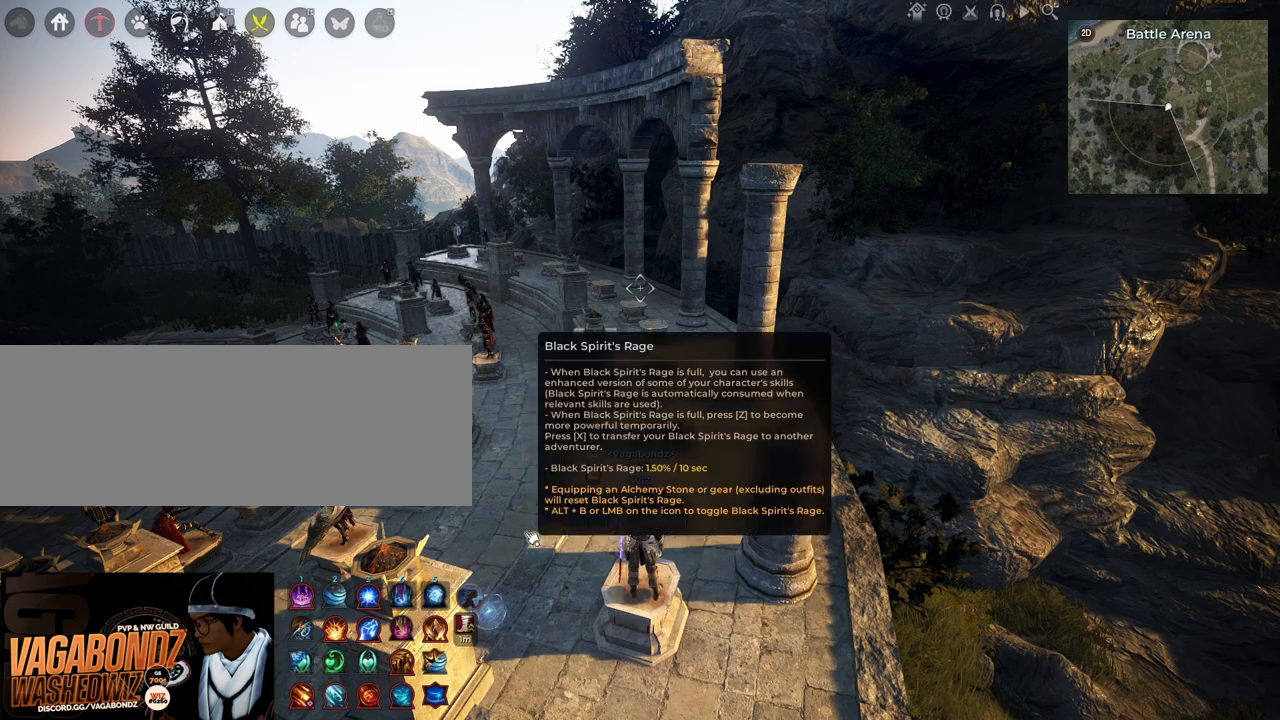
{"keys": [], "mouse": [], "events": []}
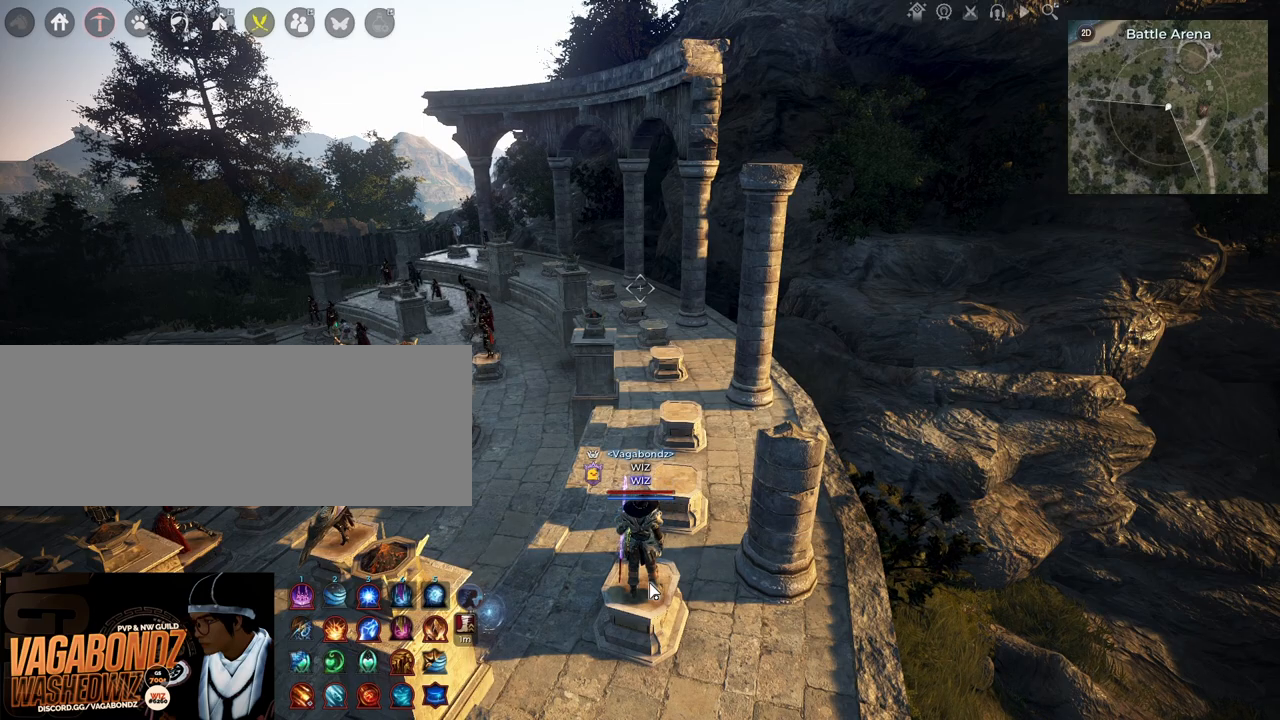
{"keys": [], "mouse": [], "events": []}
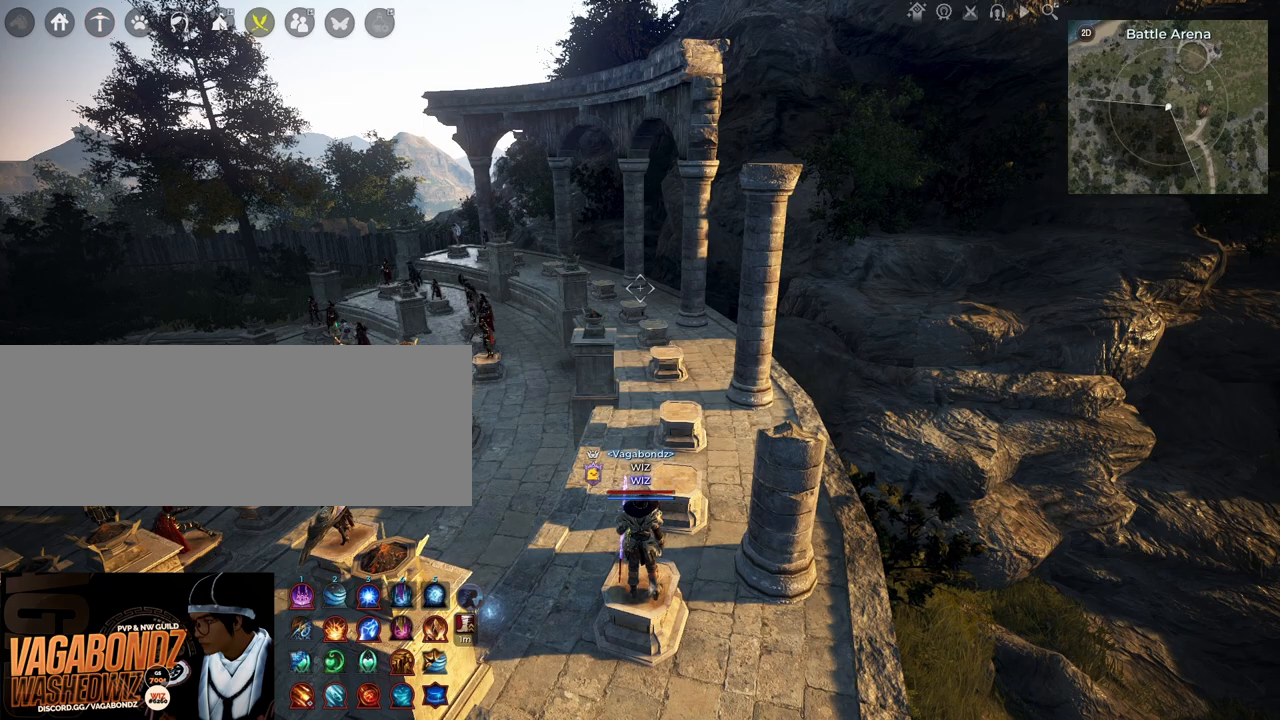
{"keys": [], "mouse": [], "events": []}
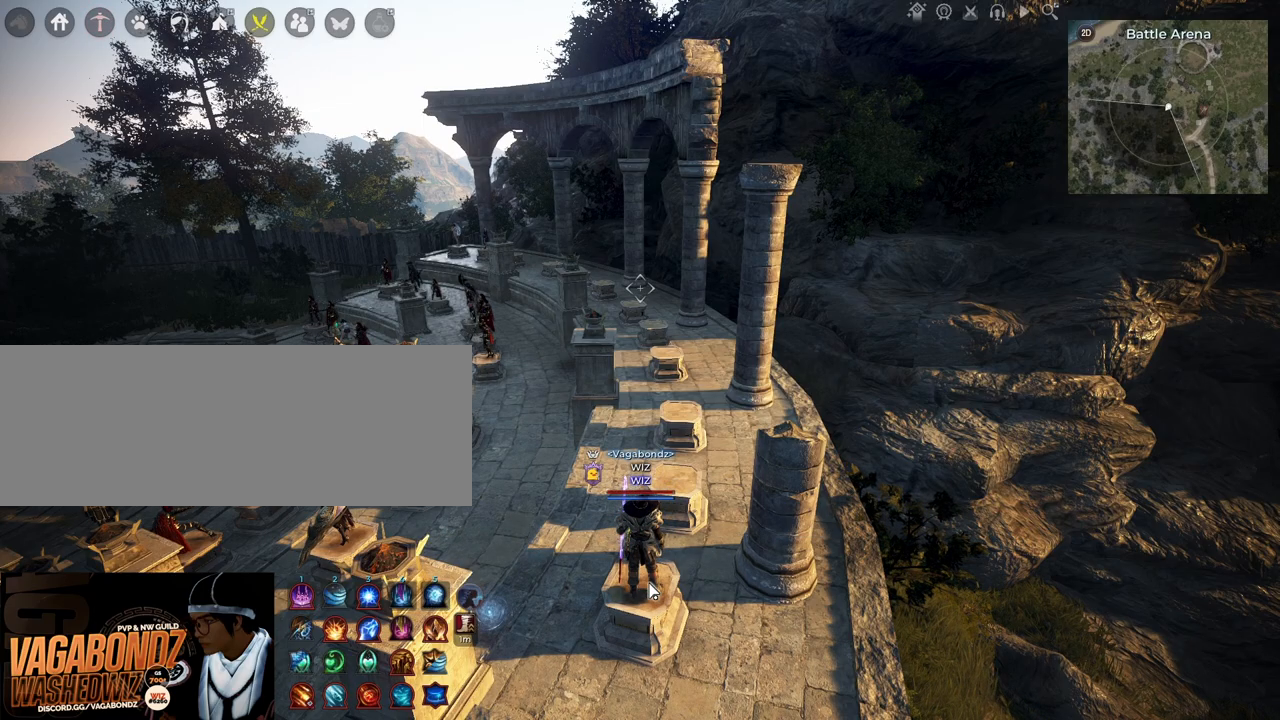
{"keys": [], "mouse": [], "events": []}
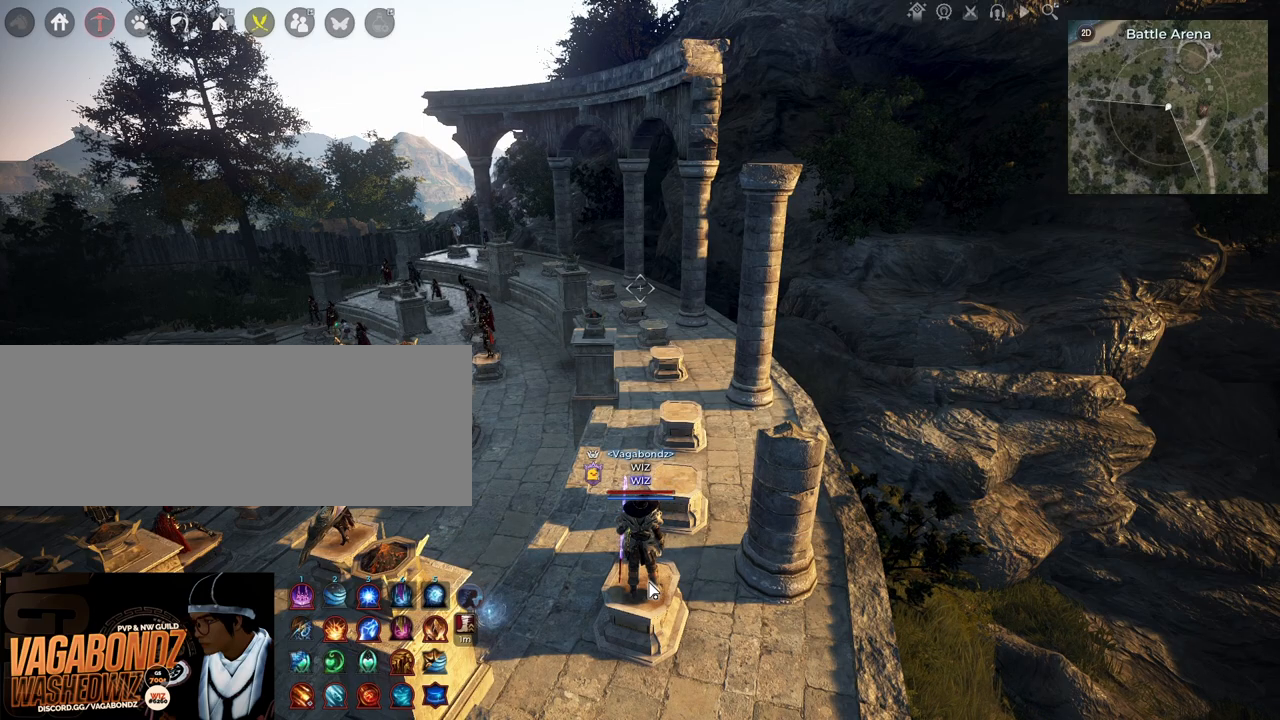
{"keys": ["w"], "mouse": [], "events": [[133, "w", "down"]]}
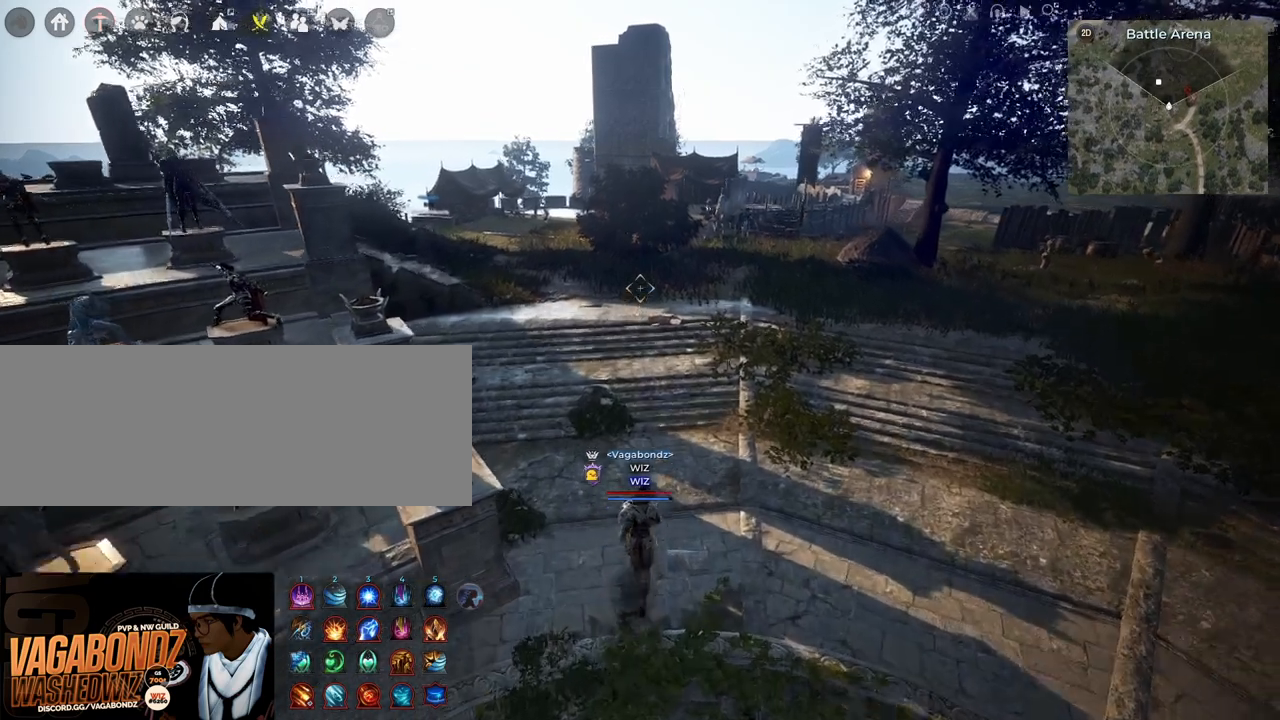
{"keys": ["w"], "mouse": [], "events": []}
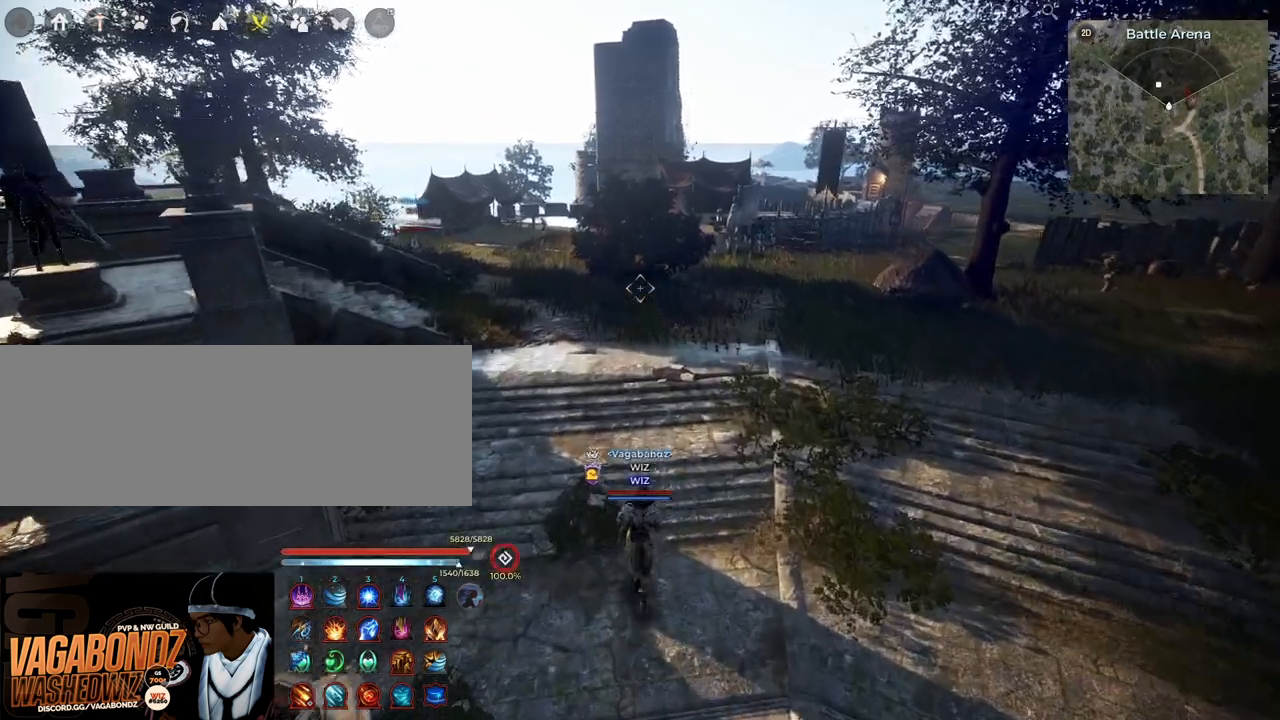
{"keys": ["a"], "mouse": [], "events": [[367, "a", "down"], [483, "w", "up"]]}
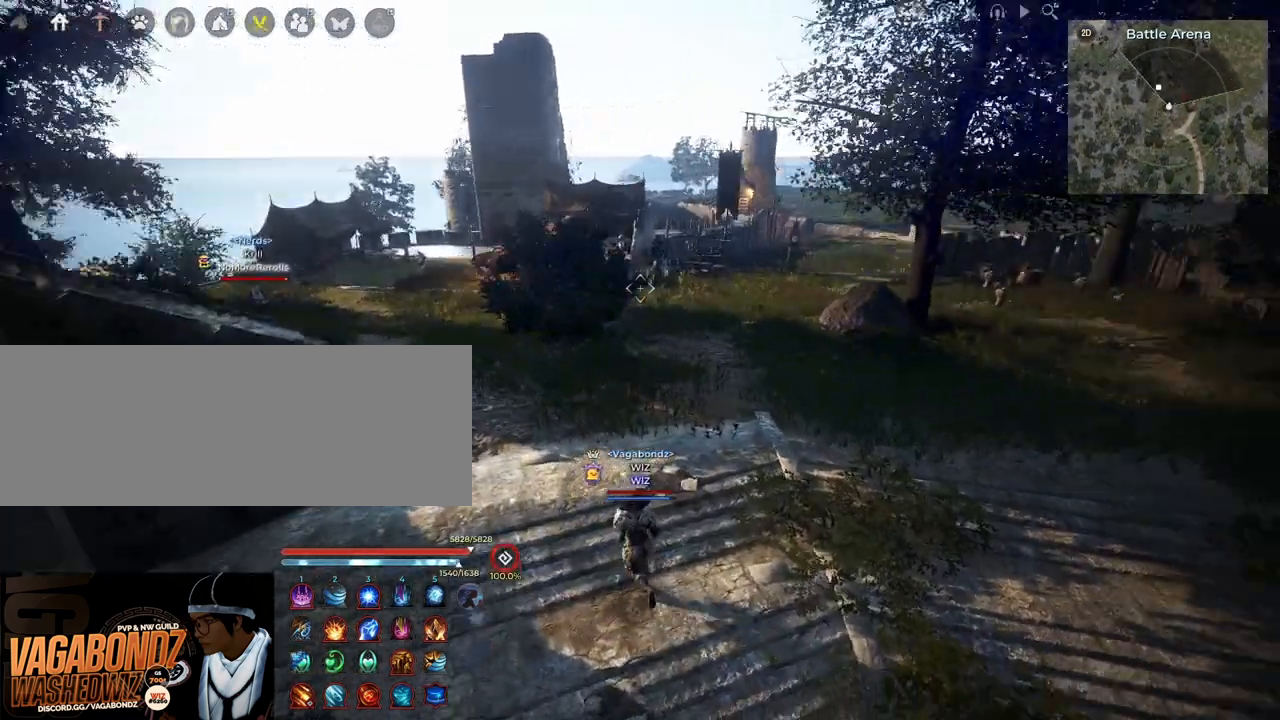
{"keys": [], "mouse": [], "events": [[433, "a", "up"]]}
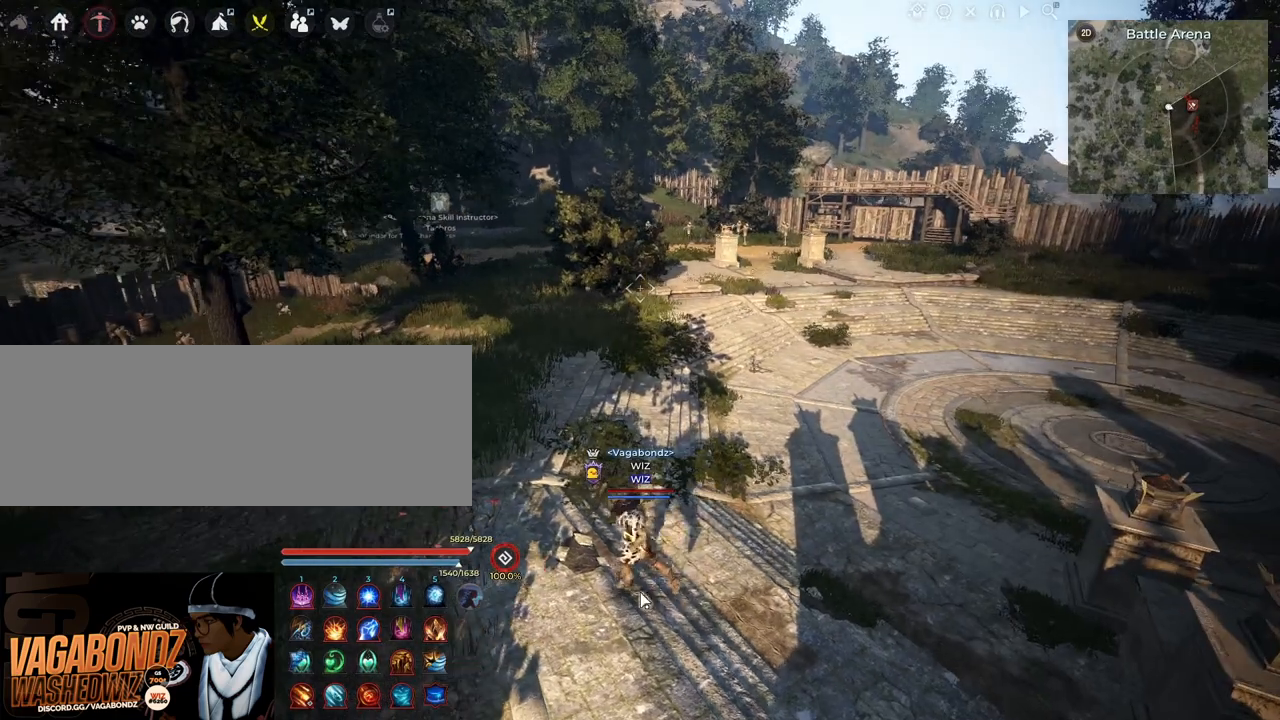
{"keys": [], "mouse": [], "events": []}
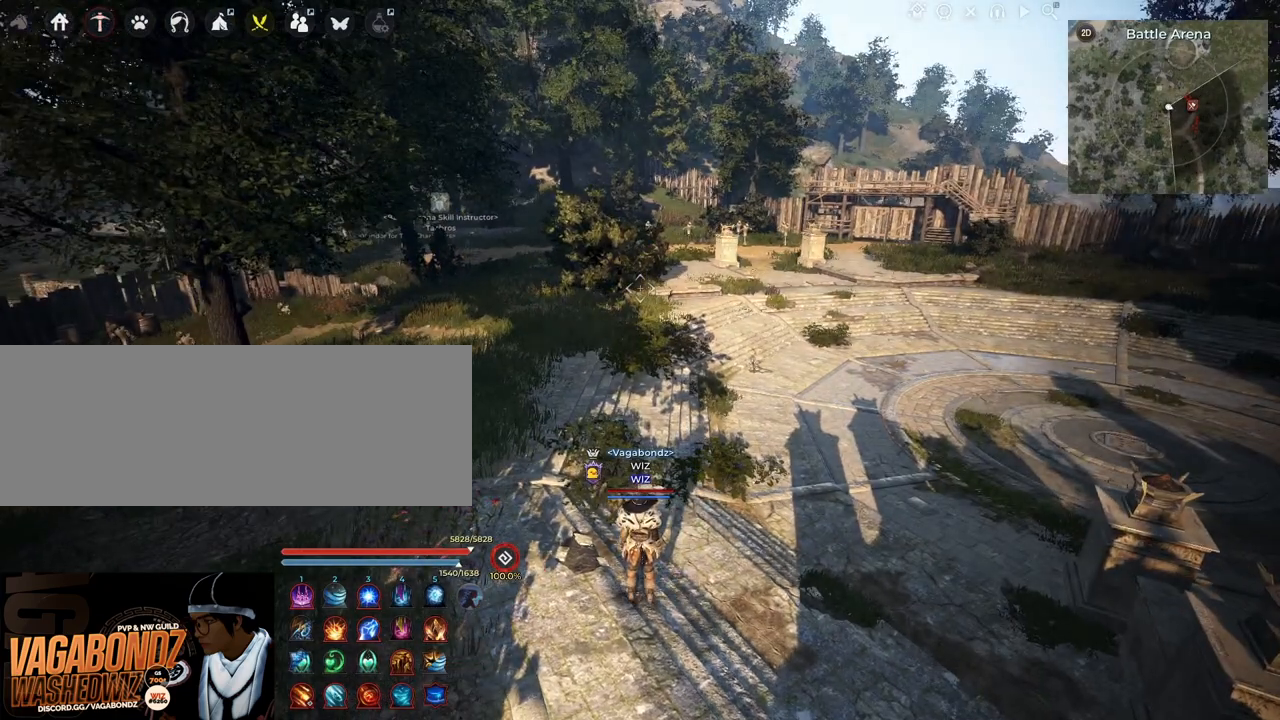
{"keys": ["w"], "mouse": [], "events": [[33, "w", "down"]]}
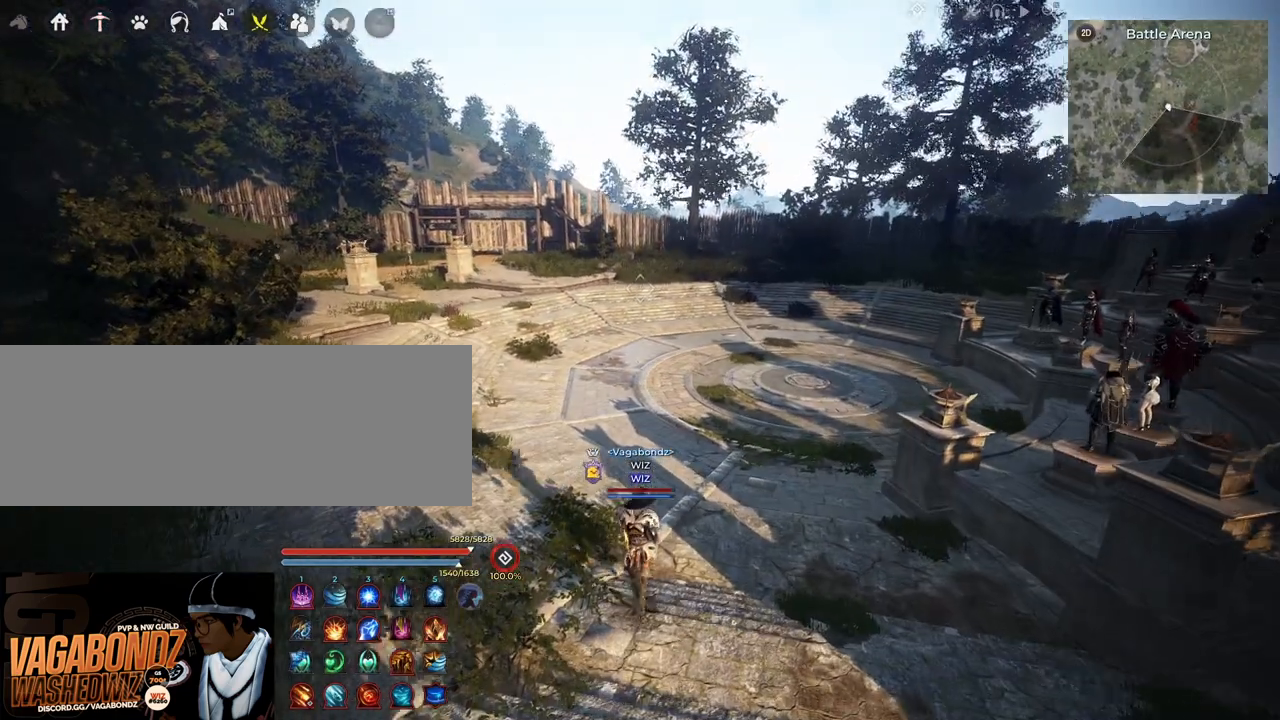
{"keys": ["w"], "mouse": [], "events": []}
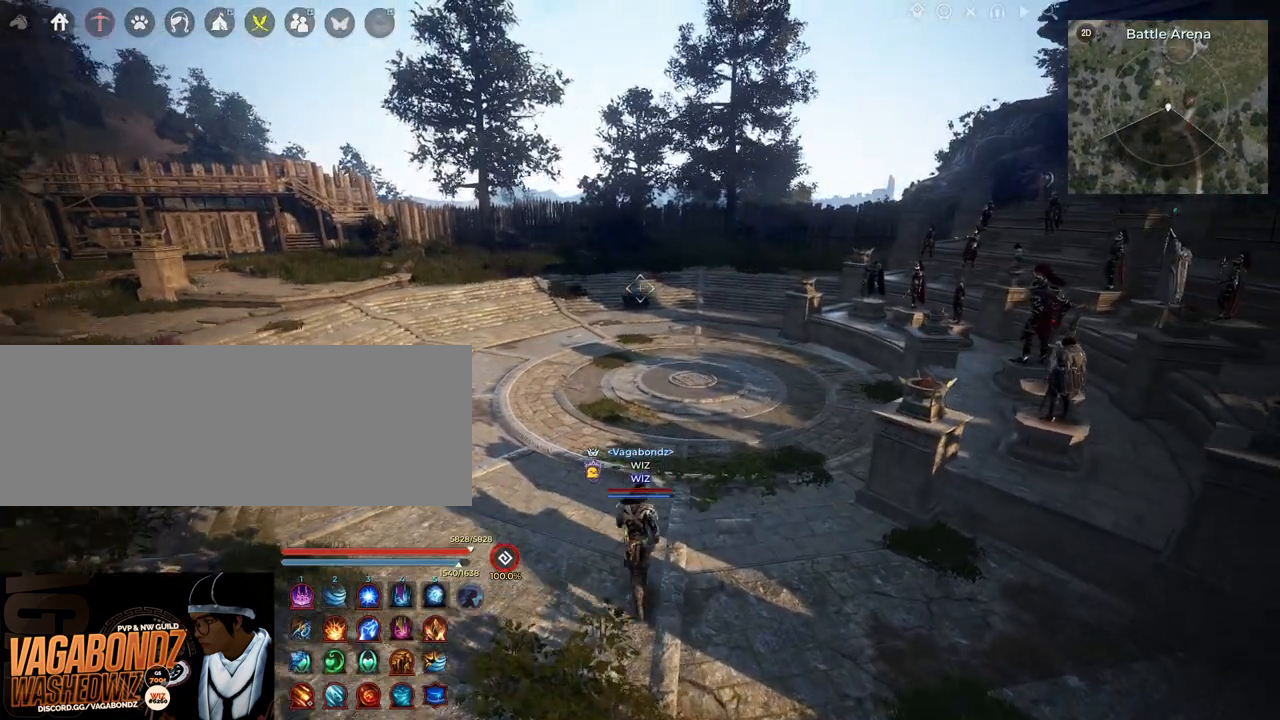
{"keys": ["shift"], "mouse": [], "events": [[267, "w", "up"], [400, "shift", "down"]]}
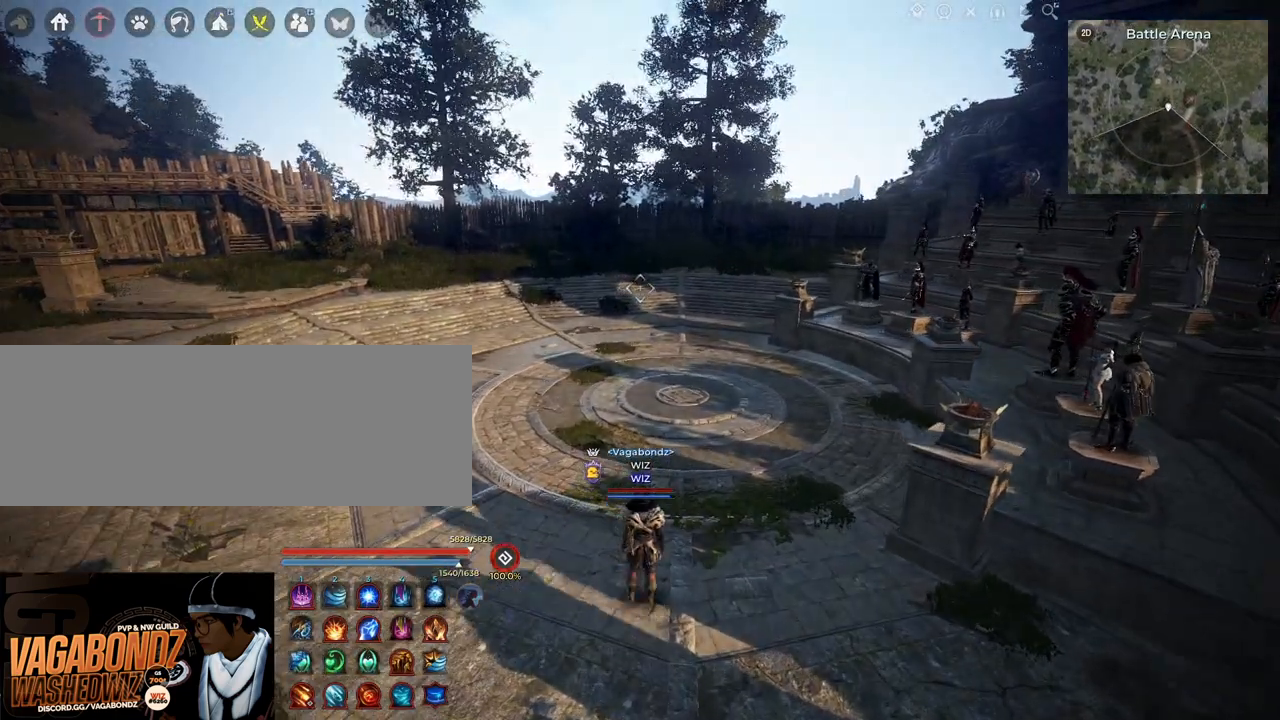
{"keys": ["shift"], "mouse": [], "events": [[67, "space", "down"], [483, "space", "up"]]}
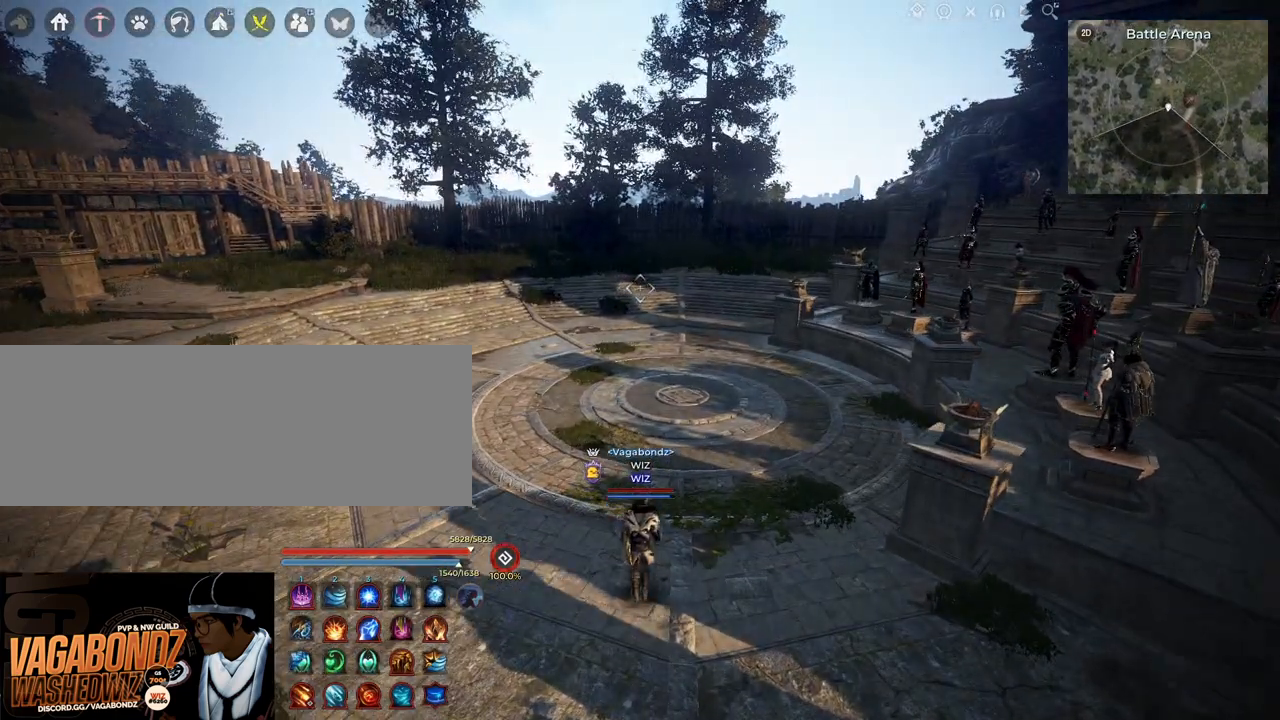
{"keys": ["shift"], "mouse": [], "events": []}
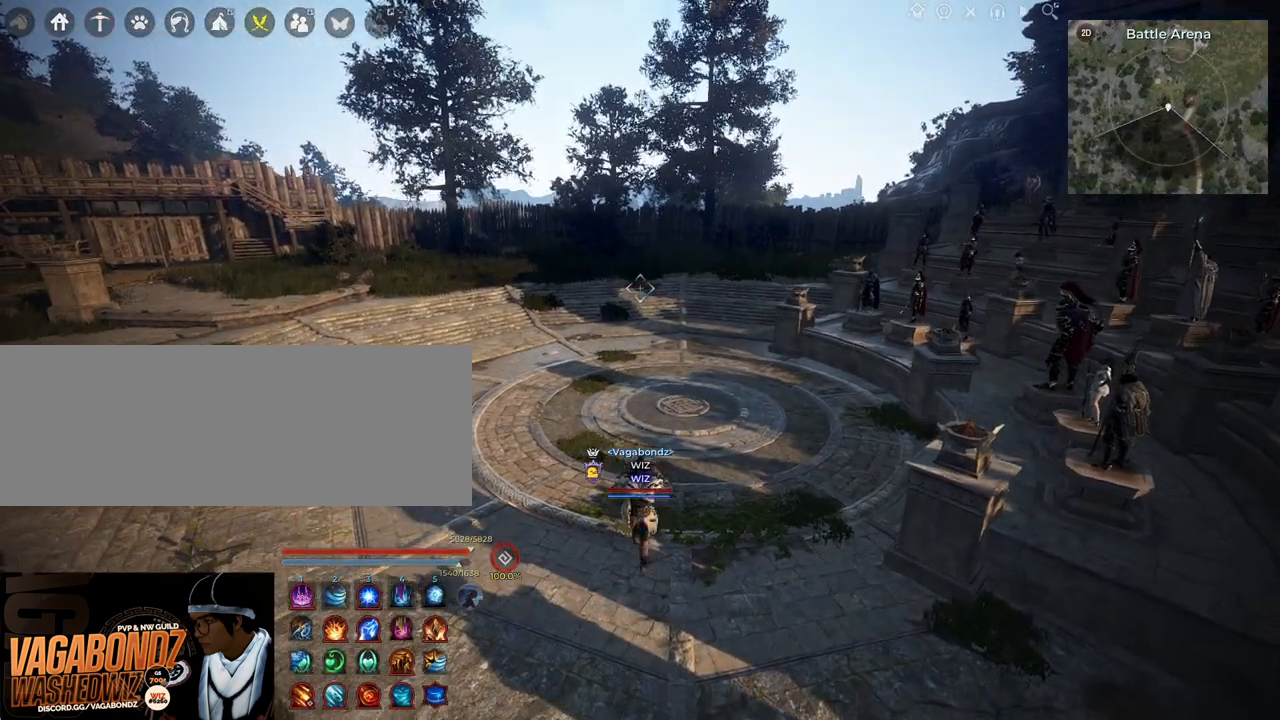
{"keys": ["shift", "space"], "mouse": [], "events": [[417, "space", "down"]]}
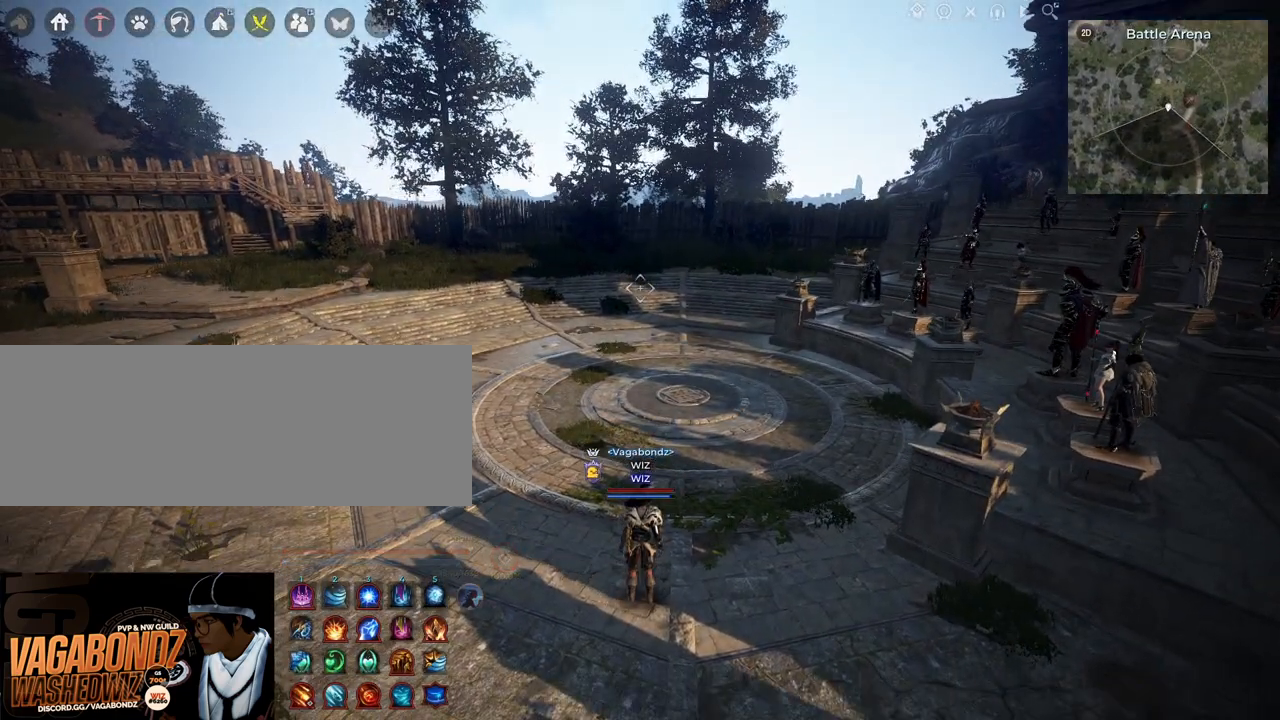
{"keys": ["shift"], "mouse": [], "events": [[167, "space", "up"]]}
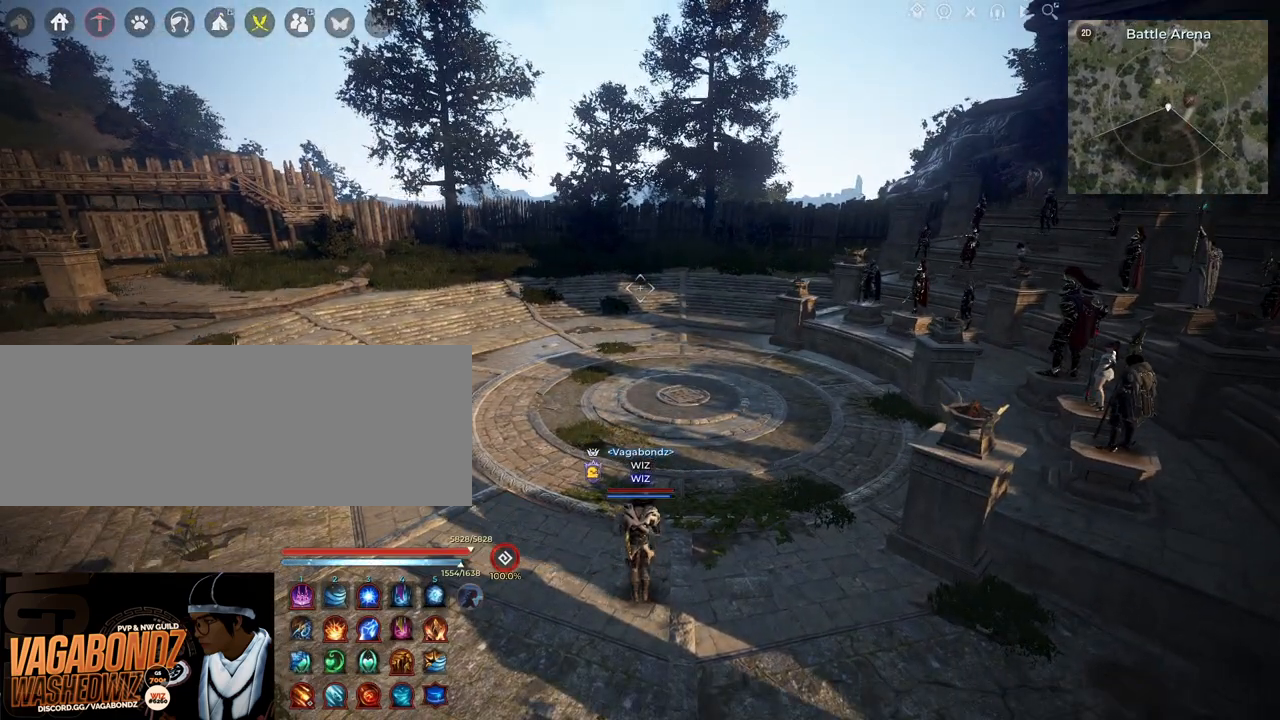
{"keys": ["shift"], "mouse": [], "events": []}
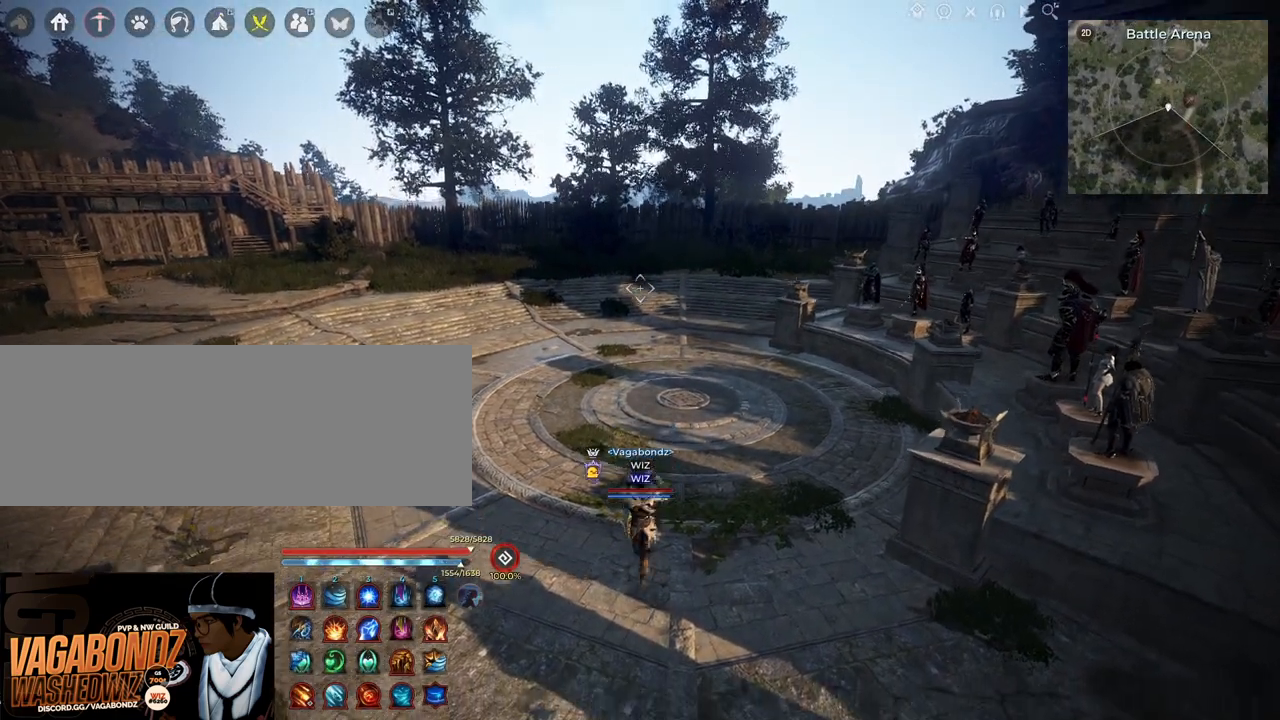
{"keys": ["w"], "mouse": [], "events": [[50, "shift", "up"], [217, "w", "down"]]}
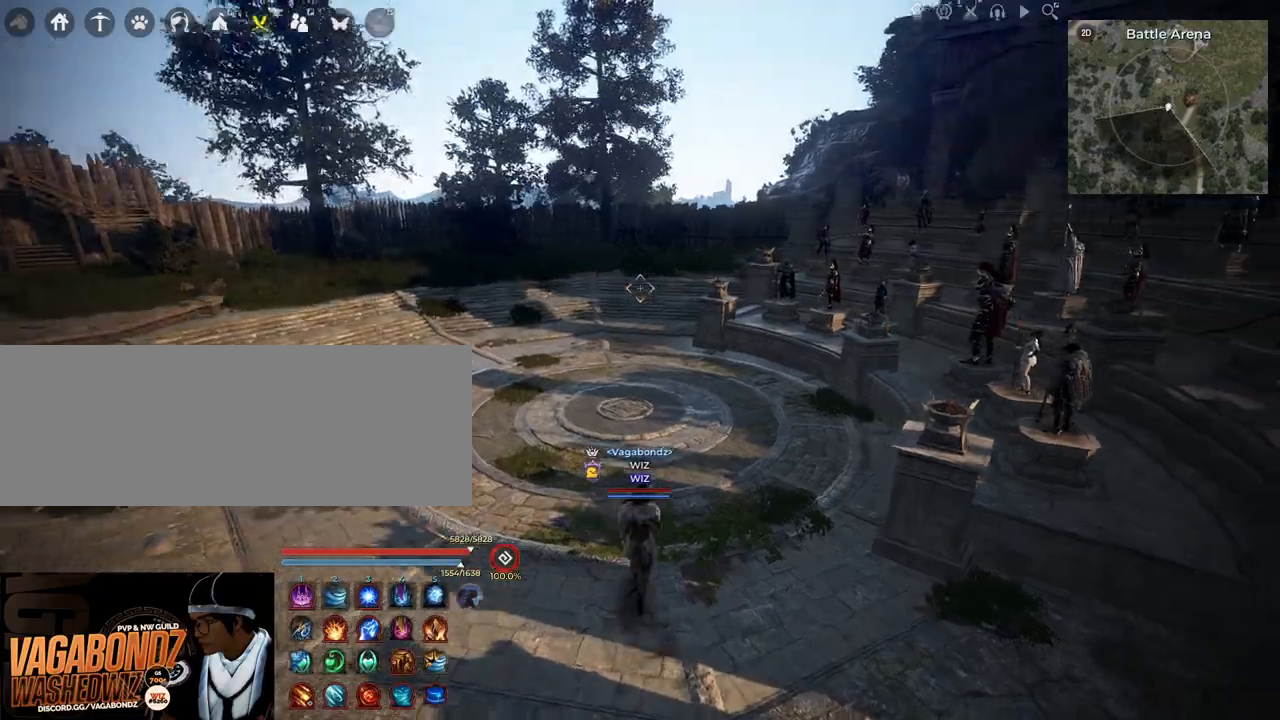
{"keys": ["shift", "w"], "mouse": [], "events": [[50, "shift", "down"]]}
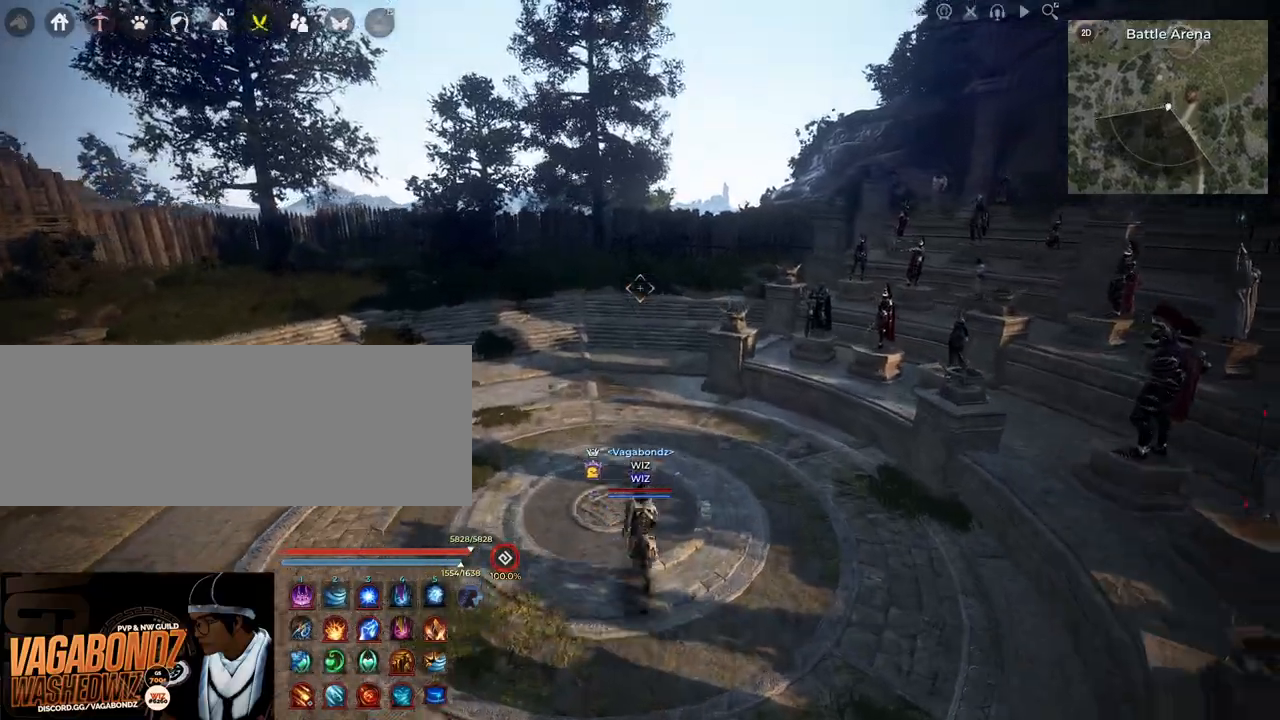
{"keys": ["shift", "w"], "mouse": [], "events": []}
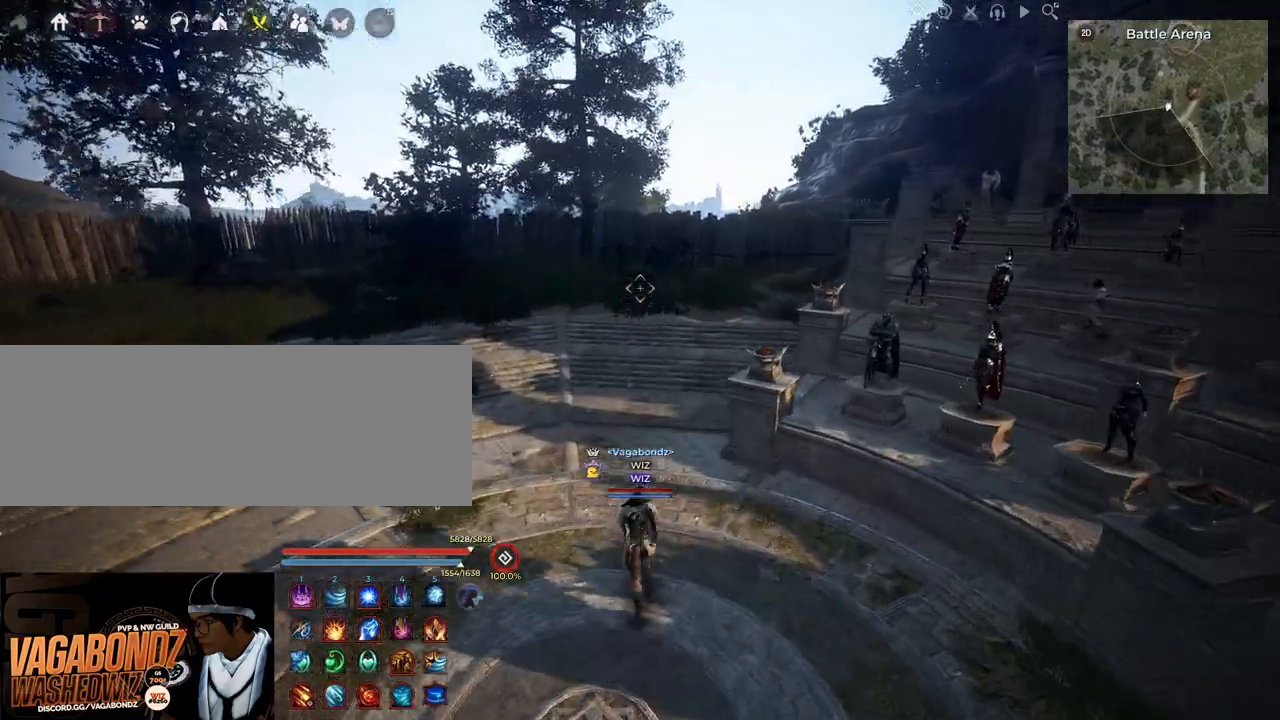
{"keys": ["shift", "w"], "mouse": [], "events": []}
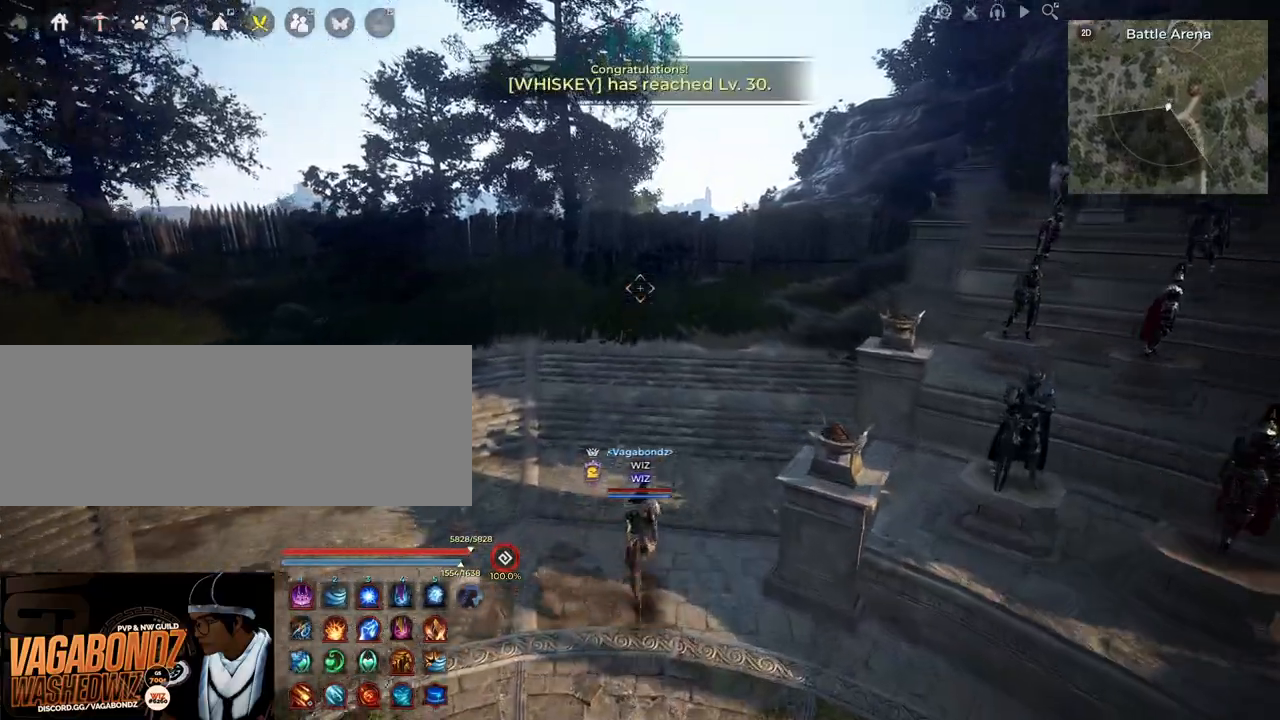
{"keys": ["shift", "w"], "mouse": [], "events": []}
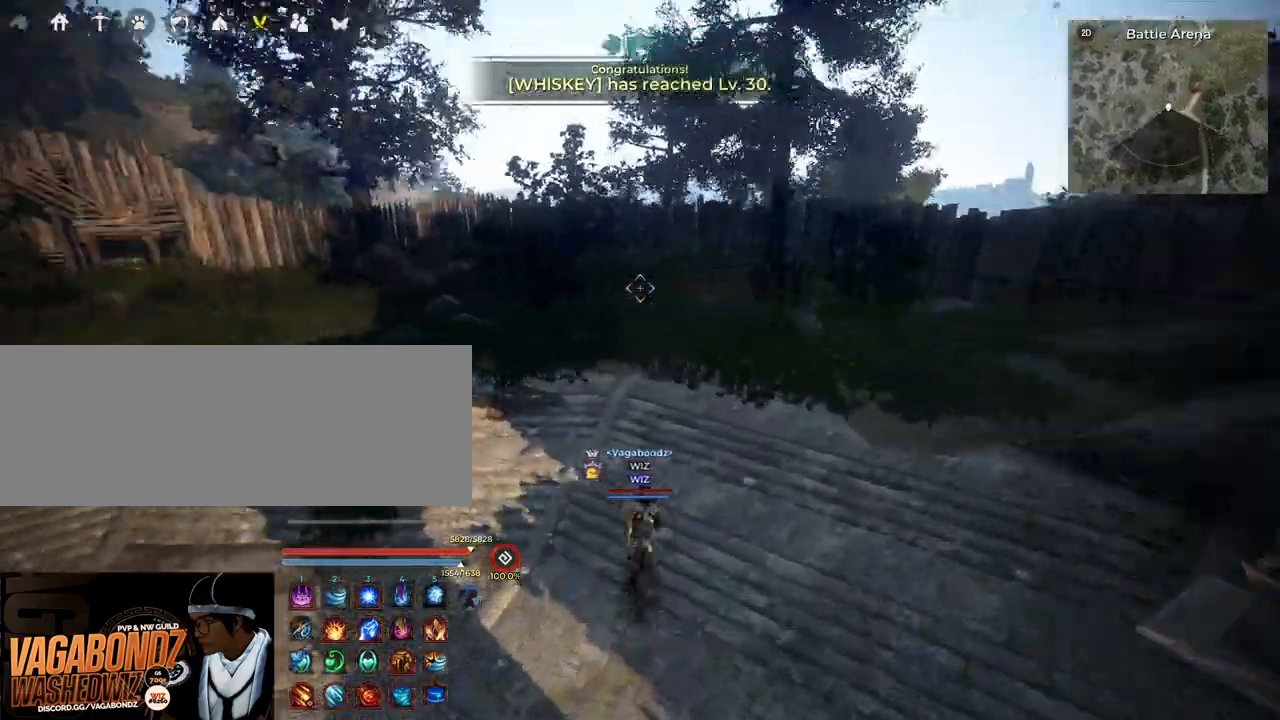
{"keys": ["shift", "w"], "mouse": [], "events": []}
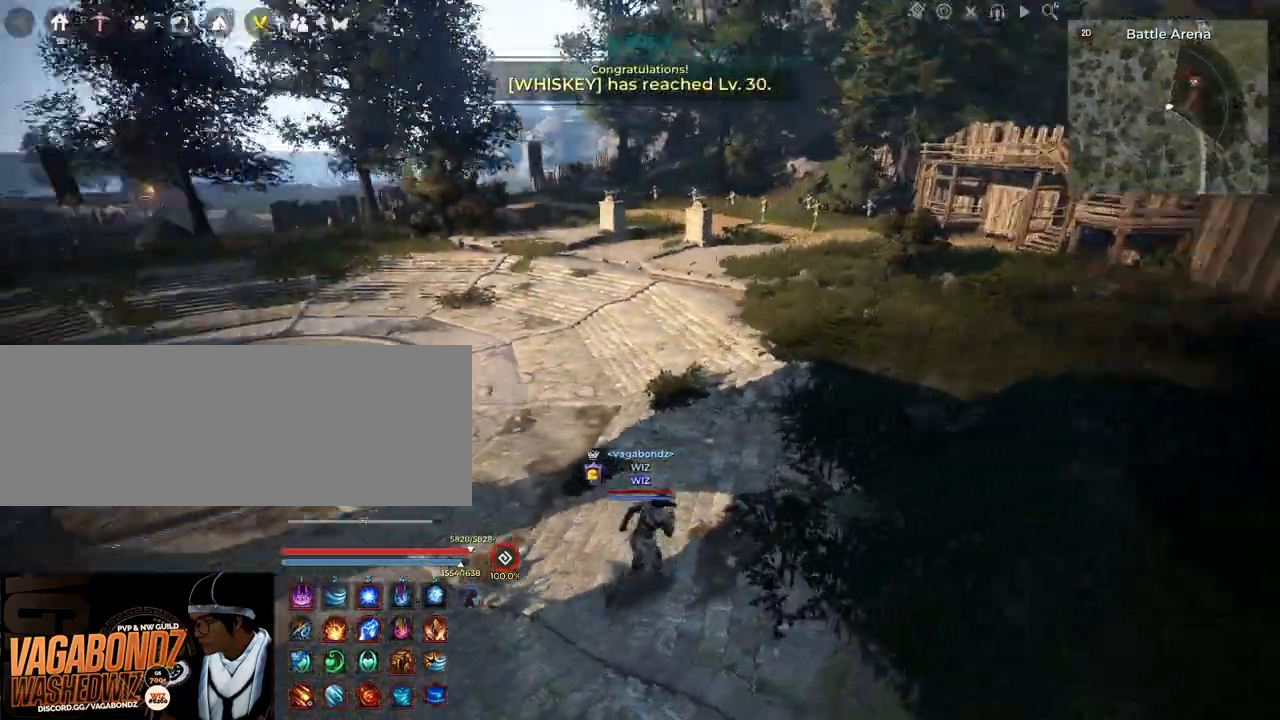
{"keys": ["shift", "w"], "mouse": [], "events": []}
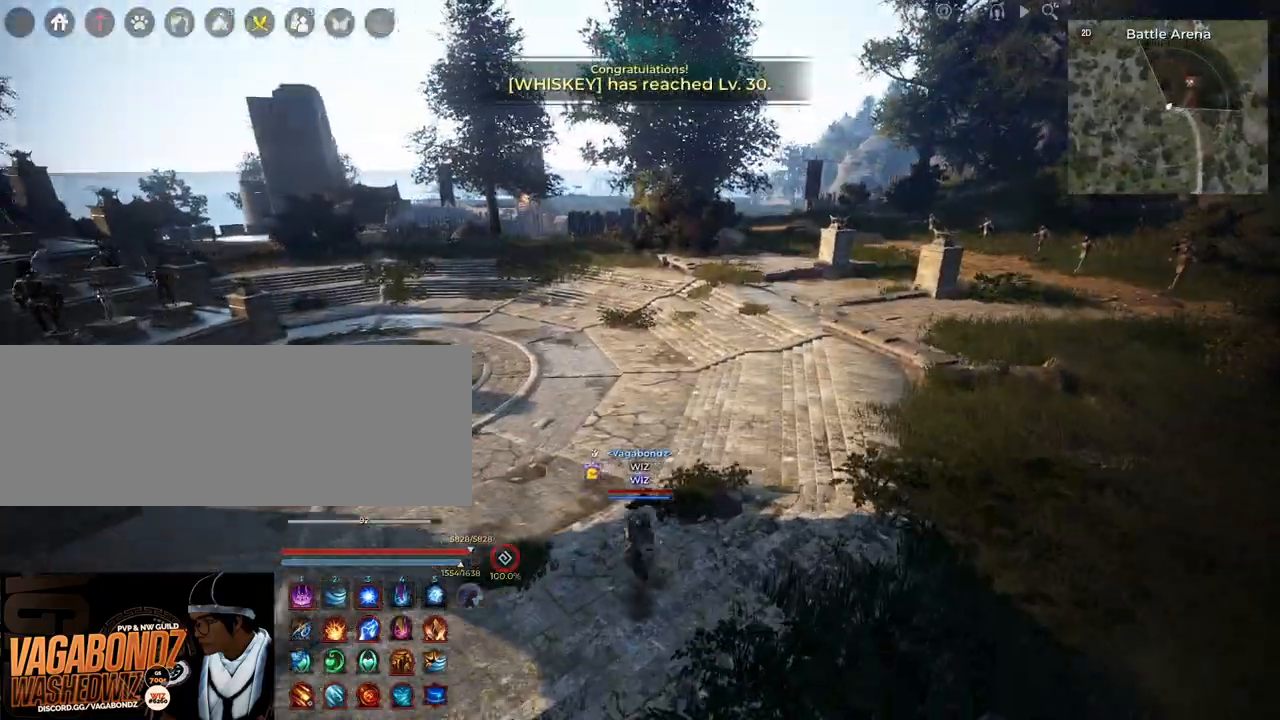
{"keys": ["shift", "w"], "mouse": [], "events": []}
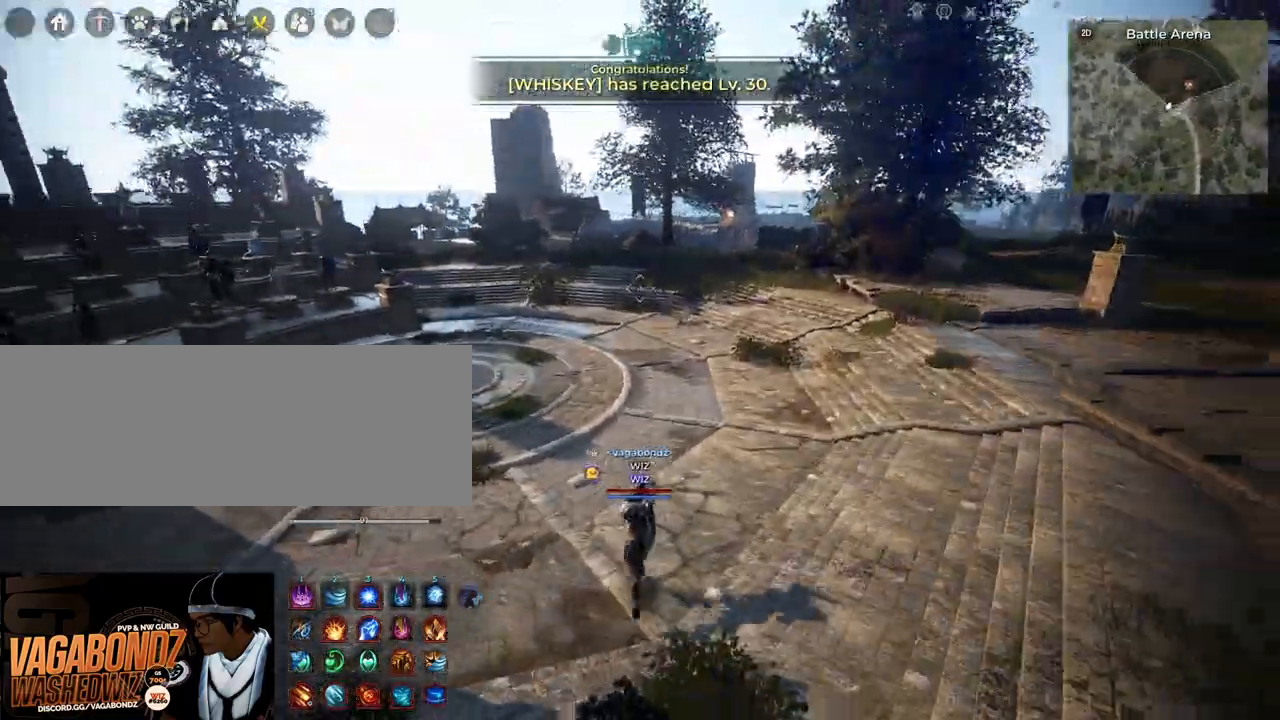
{"keys": ["shift", "w"], "mouse": [], "events": []}
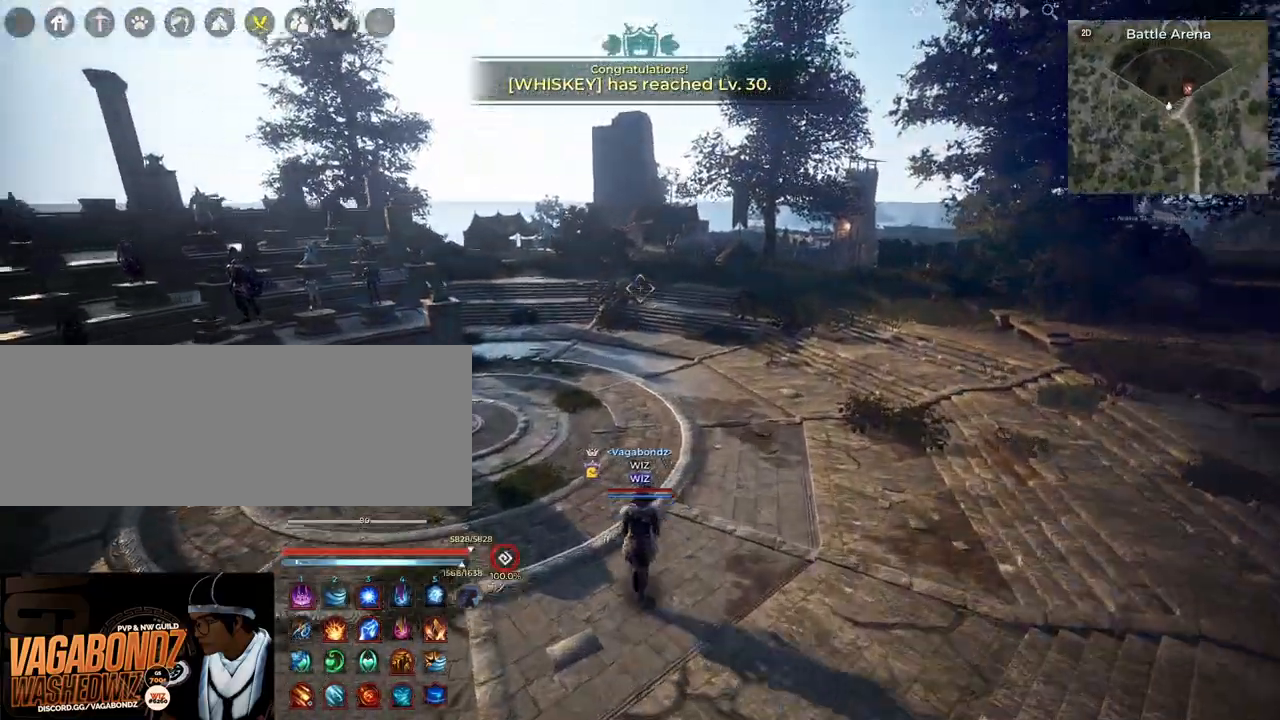
{"keys": ["shift", "w"], "mouse": [], "events": []}